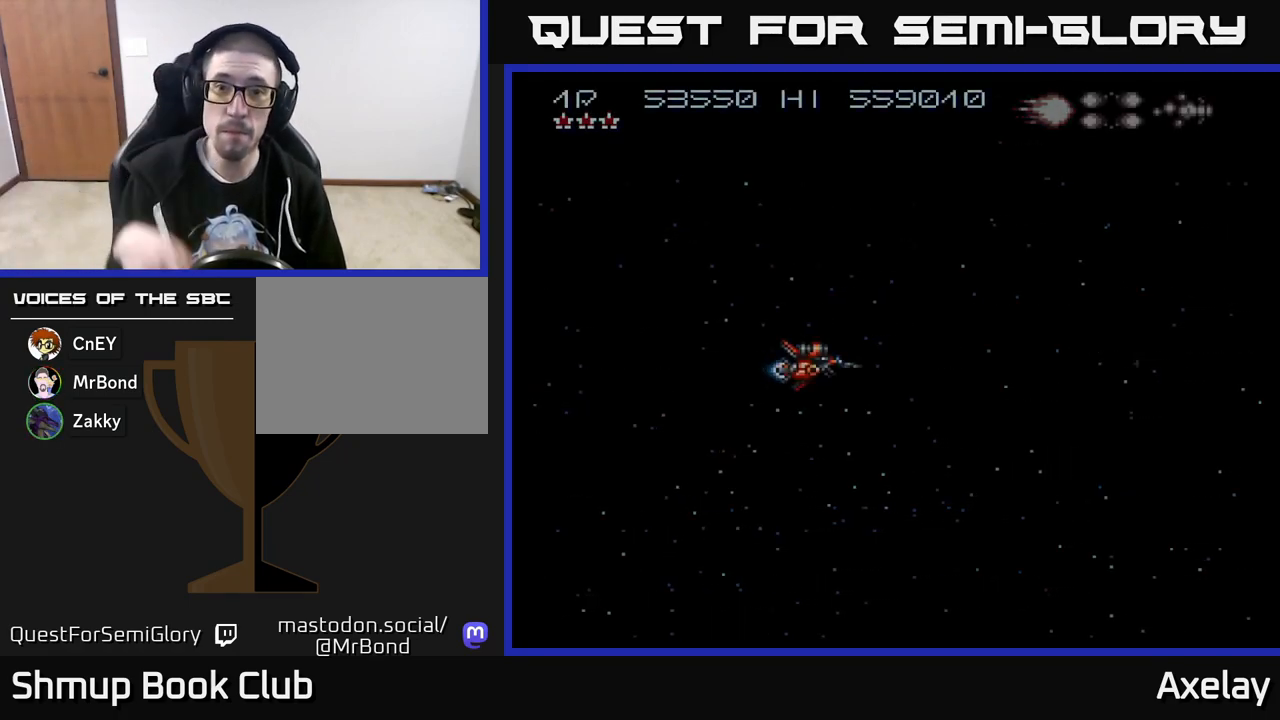
Gameplay with a controller (Xbox layout); each line is a JSON object with the inputs held at the frame after it. "events" lists button and stick changes between this image and that frame as [ms after this image, input, new state], when the widget could be followed in between. Not read: left_stick.
{"buttons": ["A"], "right_stick": "center", "events": [[117, "DPAD_UP", "down"], [283, "DPAD_UP", "up"], [483, "A", "down"]]}
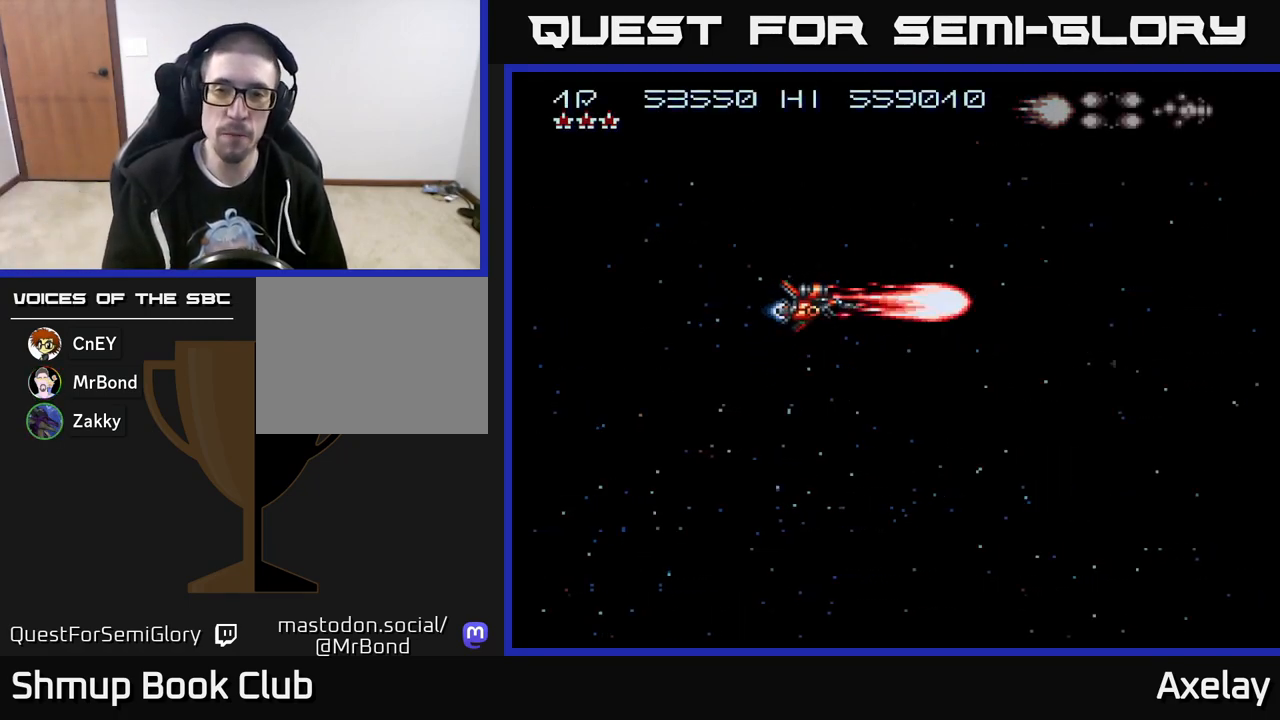
{"buttons": ["A"], "right_stick": "center", "events": [[367, "R2", "down"], [450, "R2", "up"]]}
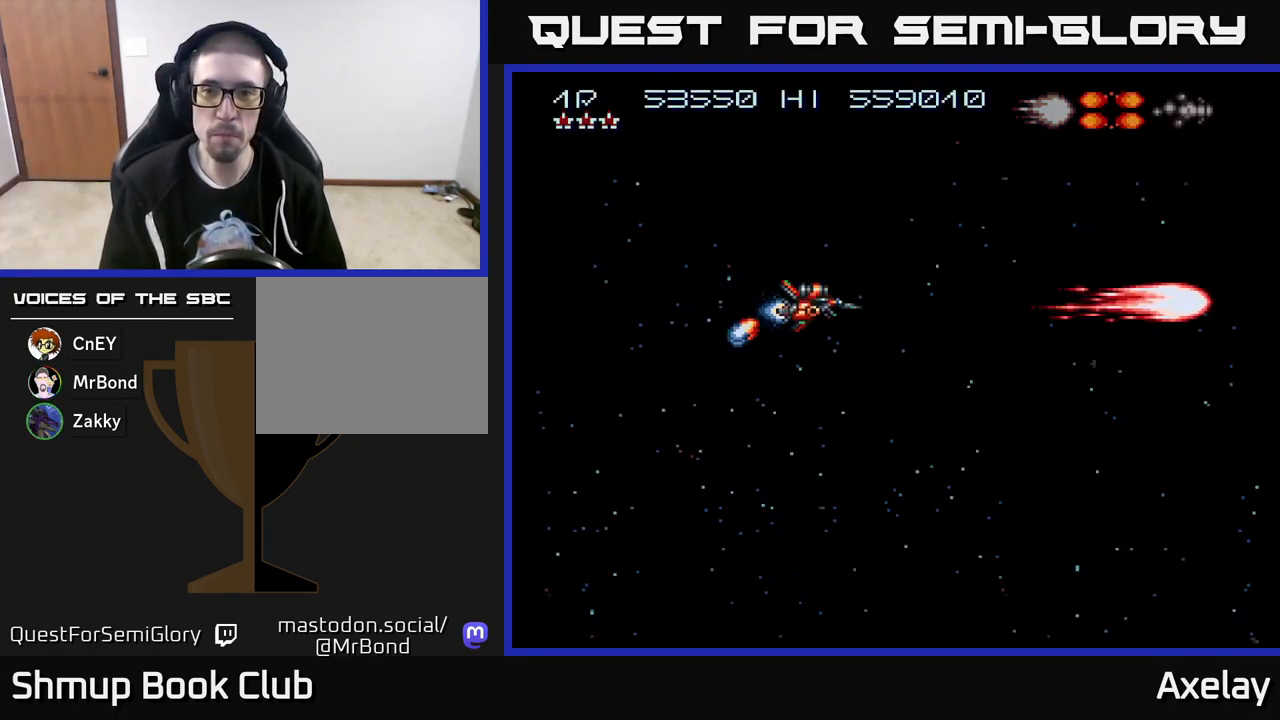
{"buttons": ["A", "X"], "right_stick": "center", "events": [[367, "X", "down"]]}
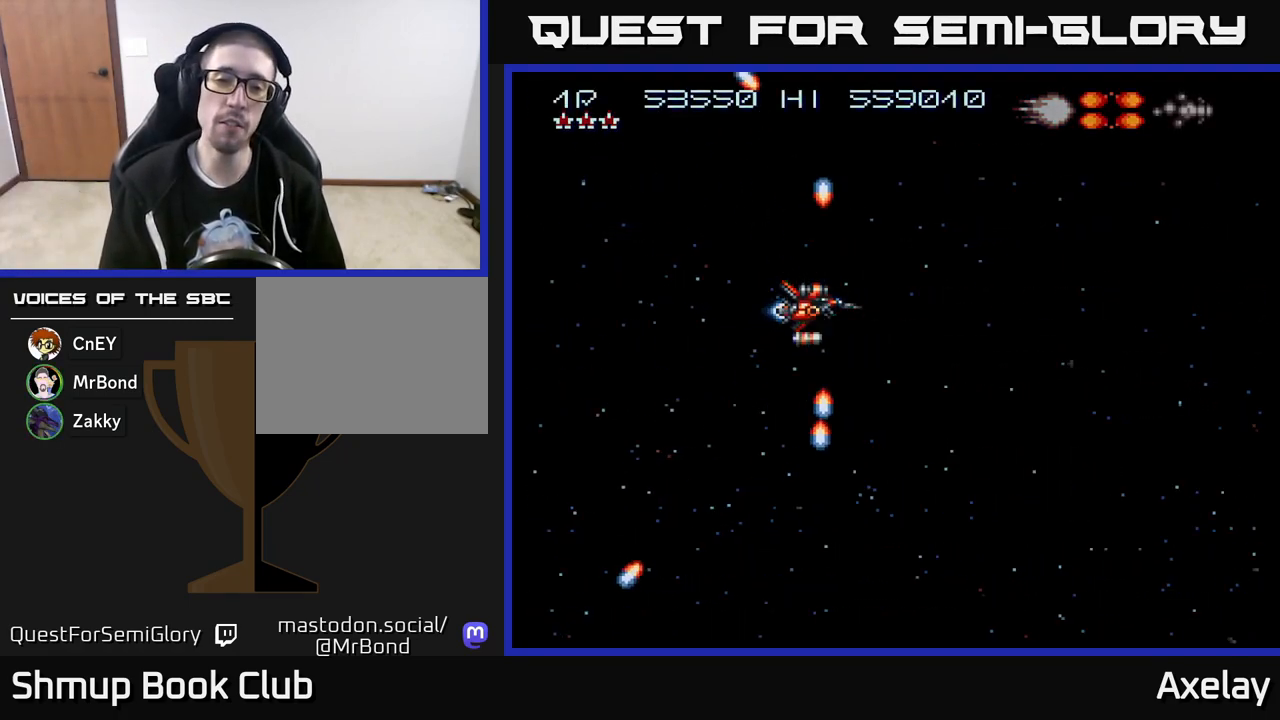
{"buttons": ["A", "X"], "right_stick": "center", "events": [[200, "DPAD_DOWN", "down"], [317, "DPAD_DOWN", "up"]]}
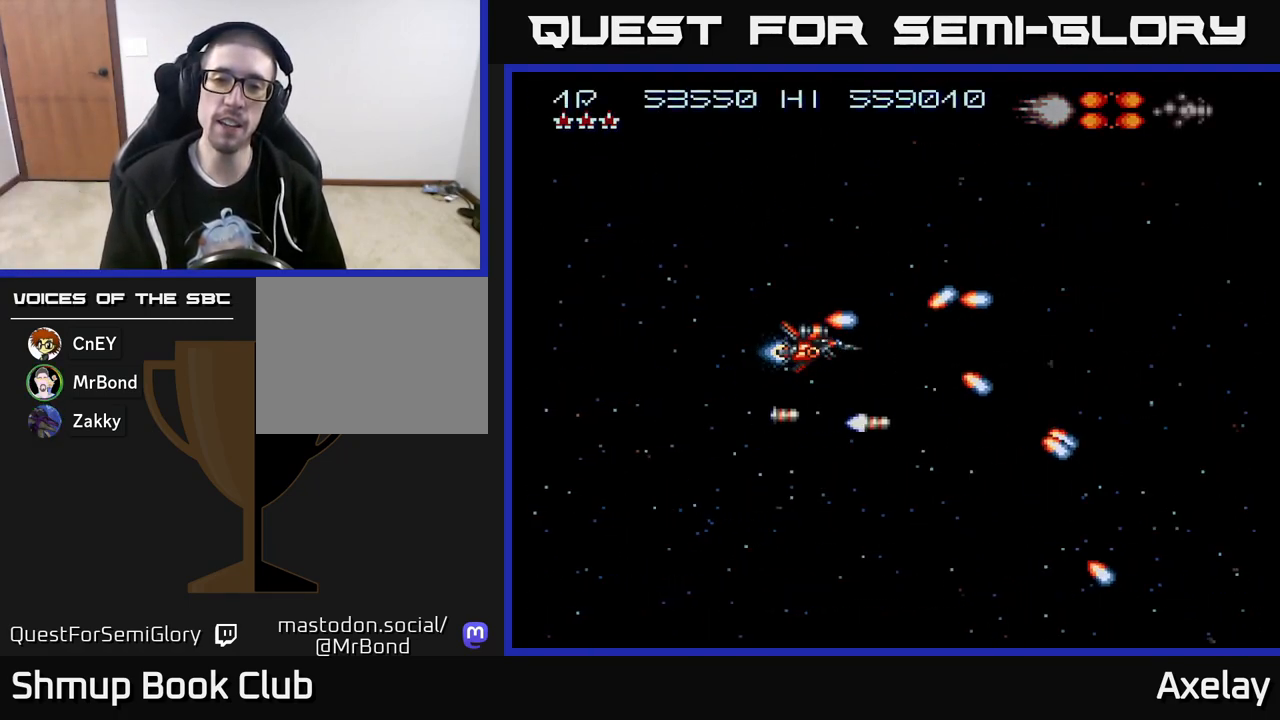
{"buttons": ["A"], "right_stick": "center", "events": [[183, "A", "up"], [200, "X", "up"], [350, "A", "down"]]}
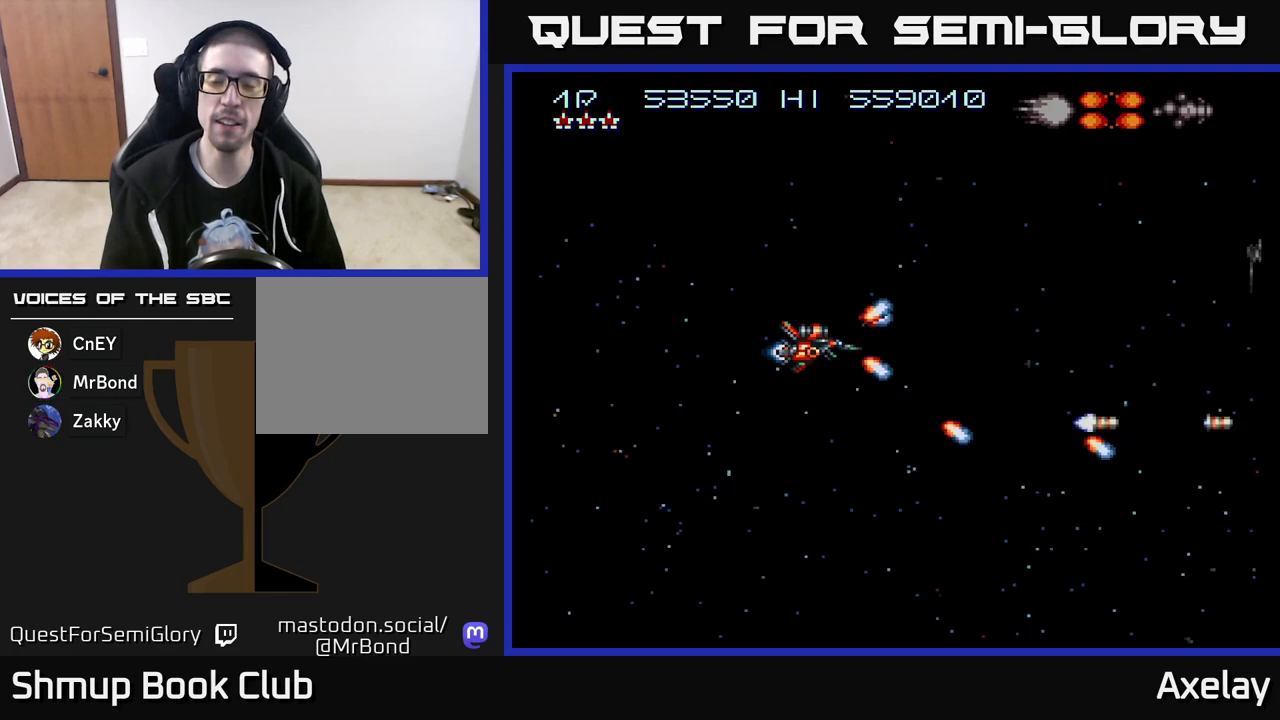
{"buttons": [], "right_stick": "center", "events": [[117, "A", "up"], [217, "A", "down"], [250, "X", "down"], [417, "A", "up"], [450, "X", "up"]]}
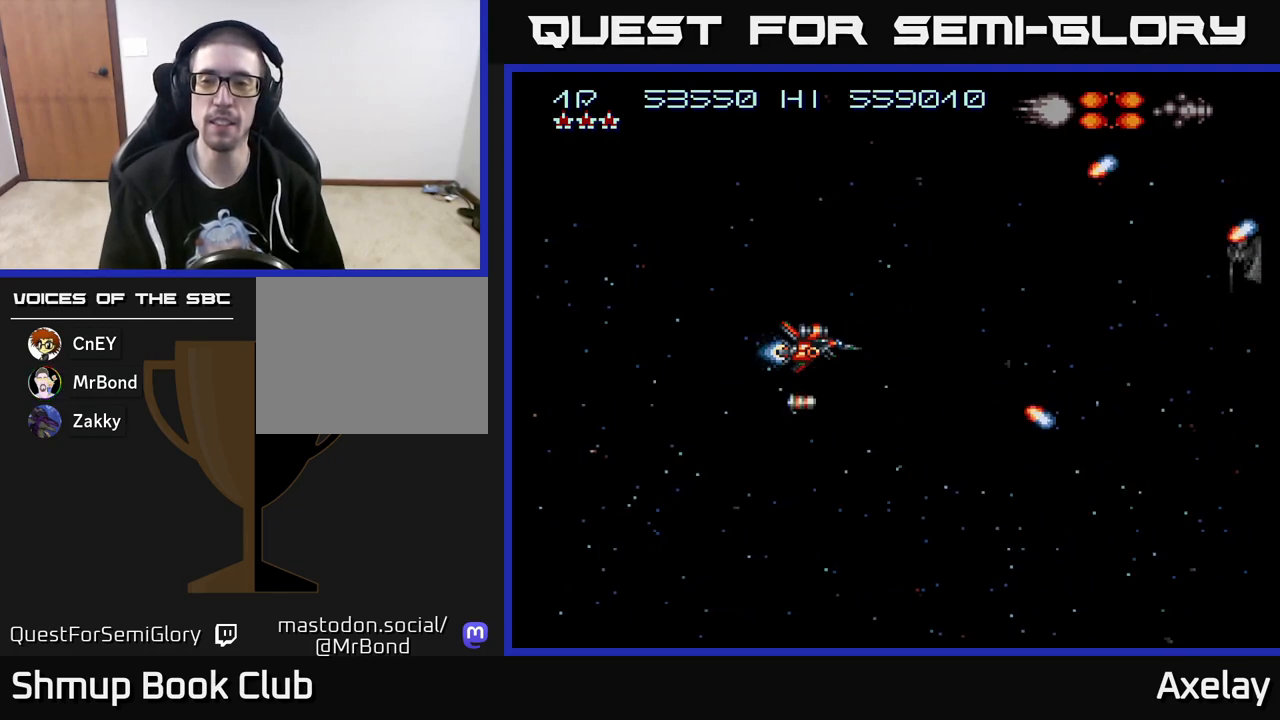
{"buttons": ["A", "X"], "right_stick": "center", "events": [[100, "X", "down"], [133, "A", "down"], [233, "A", "up"], [250, "X", "up"], [383, "X", "down"], [400, "A", "down"]]}
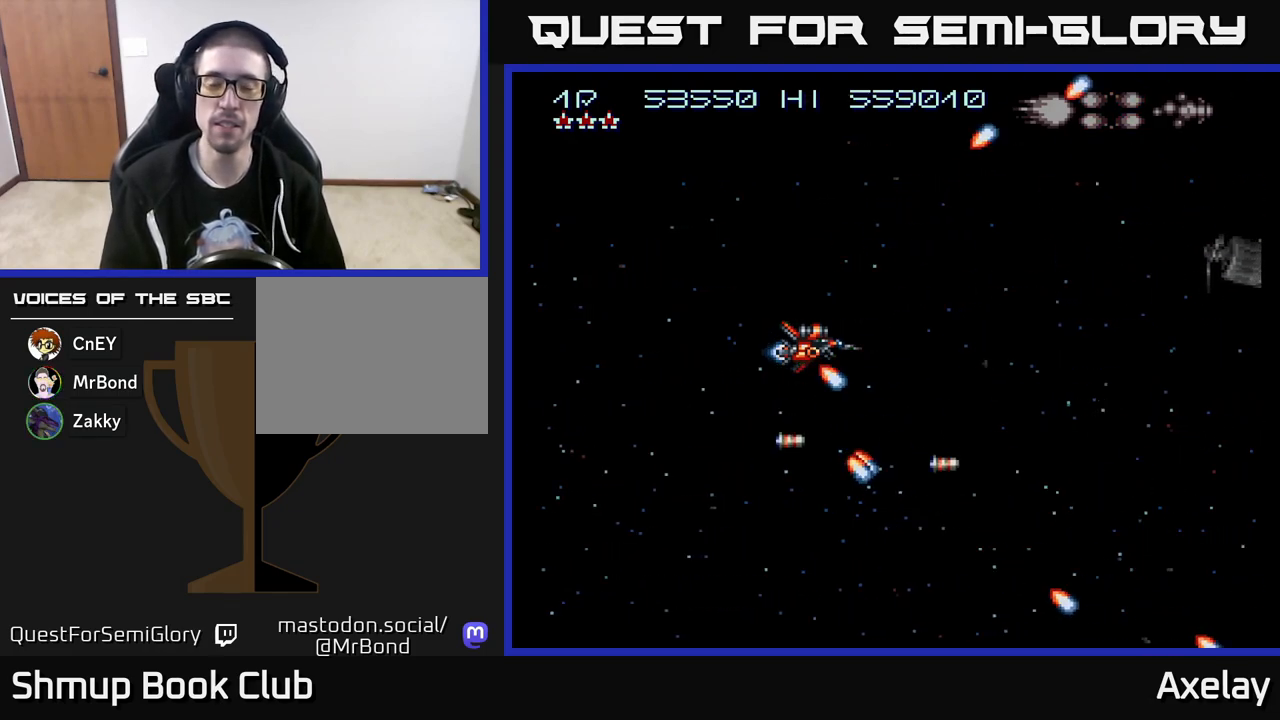
{"buttons": ["A", "X"], "right_stick": "center", "events": []}
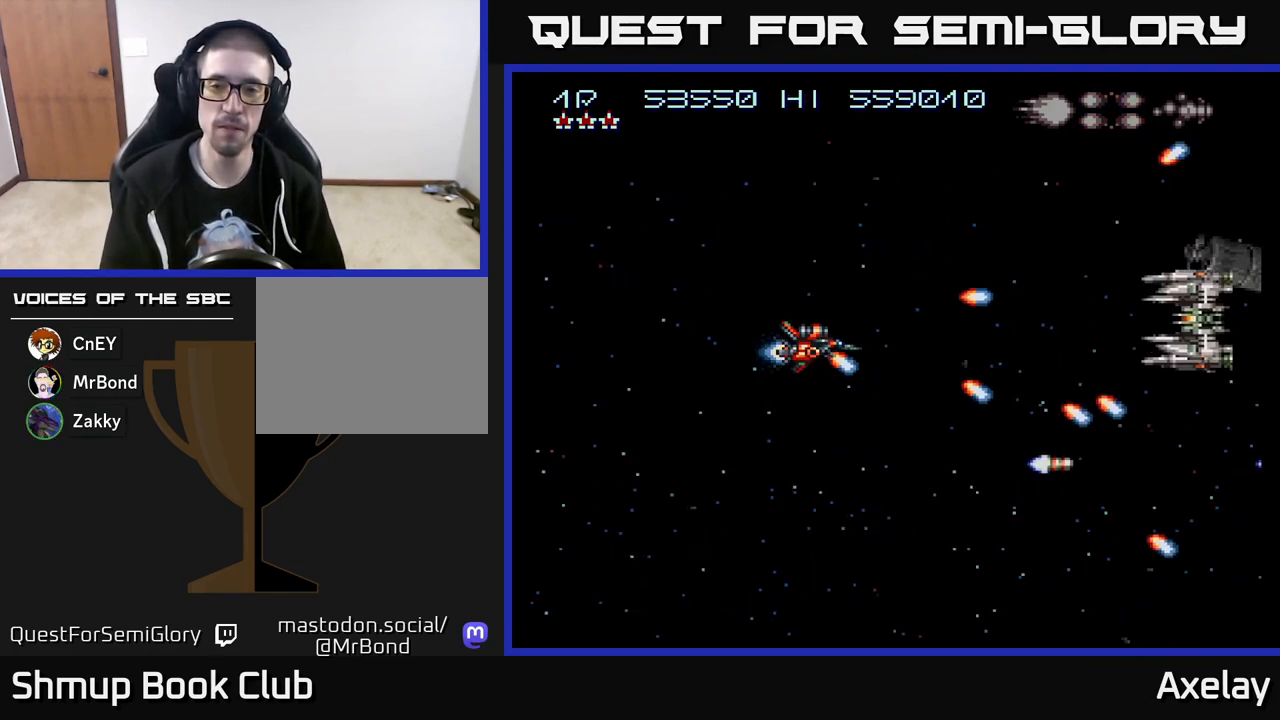
{"buttons": ["A", "X", "DPAD_DOWN"], "right_stick": "center", "events": [[450, "DPAD_DOWN", "down"]]}
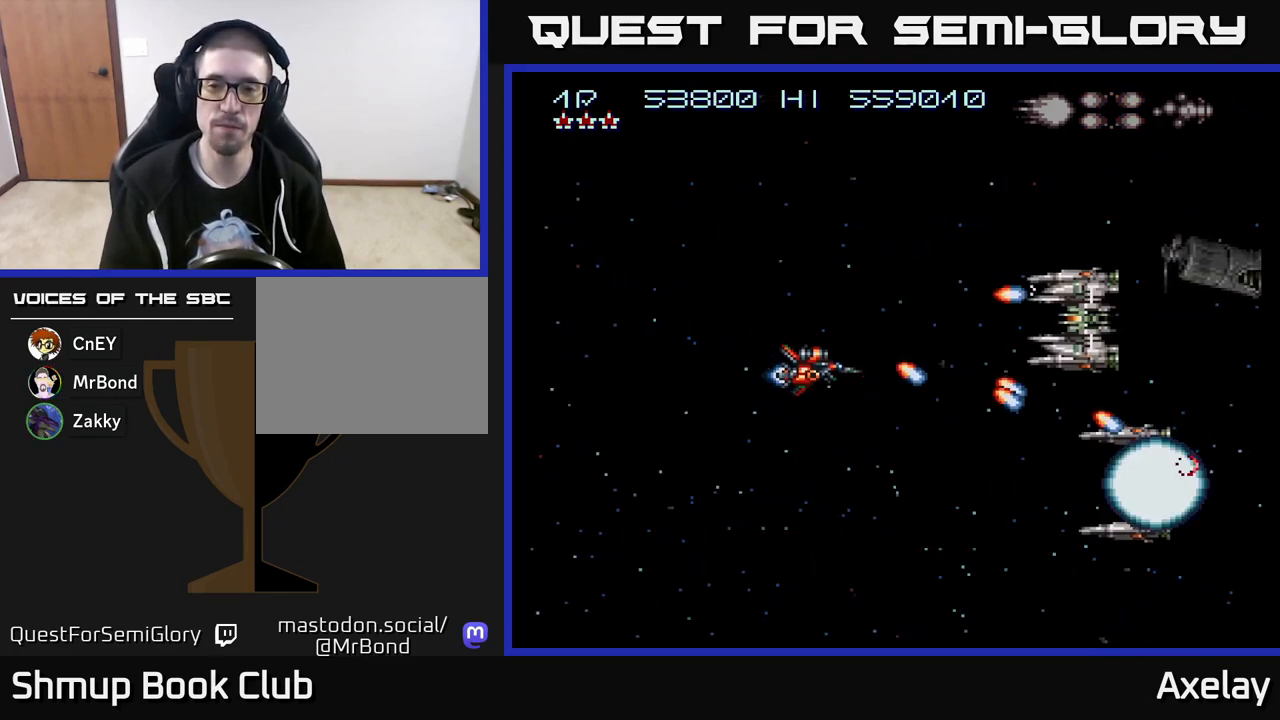
{"buttons": ["A", "X", "DPAD_UP", "DPAD_LEFT"], "right_stick": "center", "events": [[167, "DPAD_DOWN", "up"], [367, "DPAD_LEFT", "down"], [483, "DPAD_UP", "down"]]}
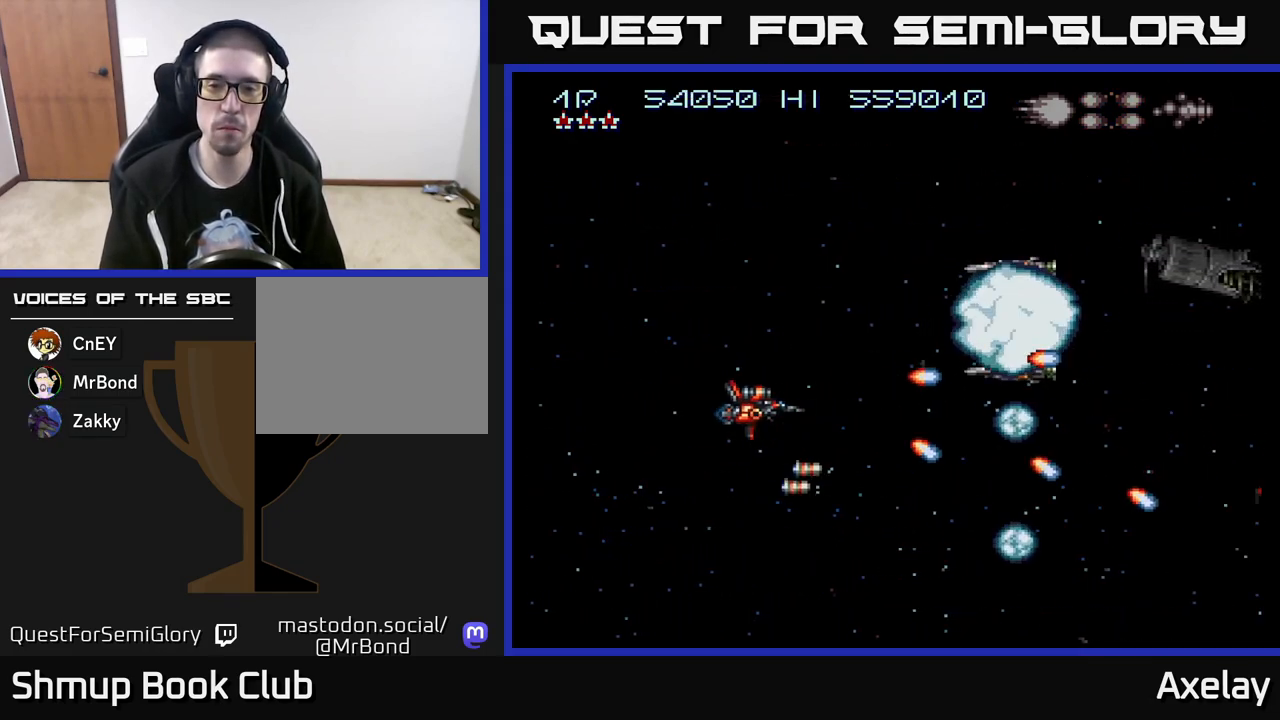
{"buttons": [], "right_stick": "center", "events": [[67, "DPAD_LEFT", "up"], [83, "DPAD_UP", "up"], [133, "X", "up"], [150, "A", "up"]]}
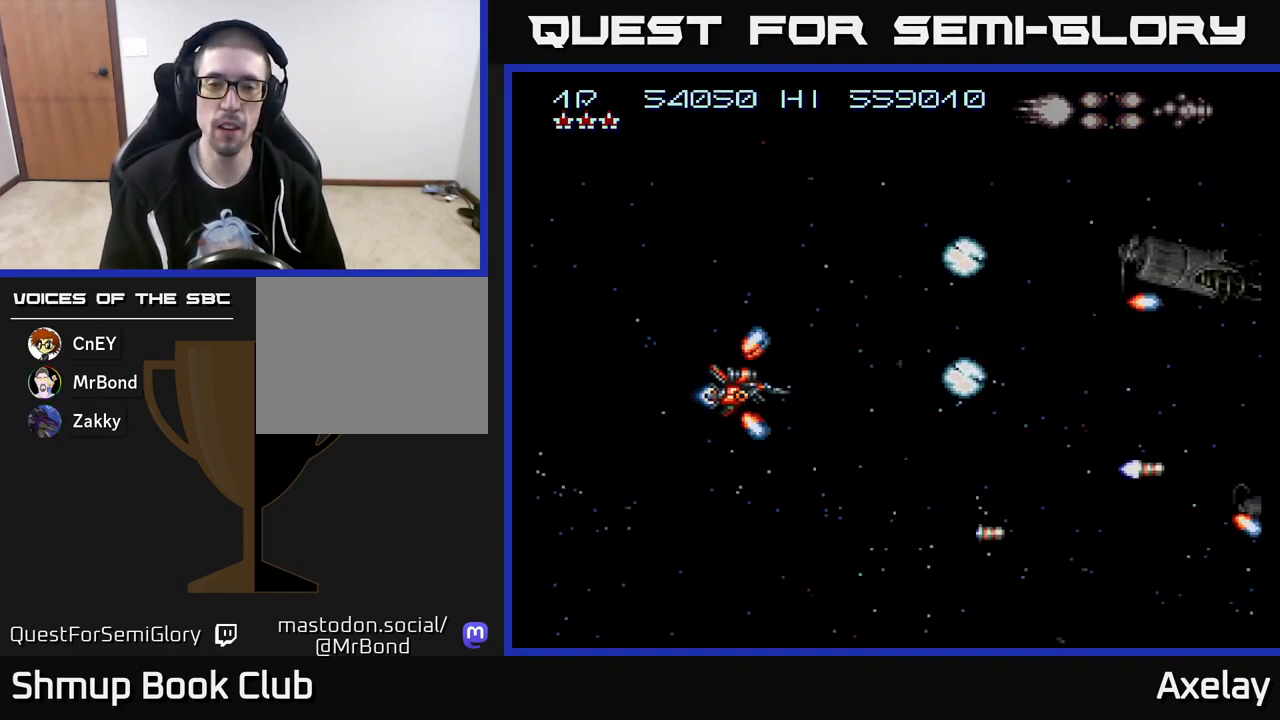
{"buttons": ["A", "X"], "right_stick": "center", "events": [[17, "A", "down"], [17, "X", "down"]]}
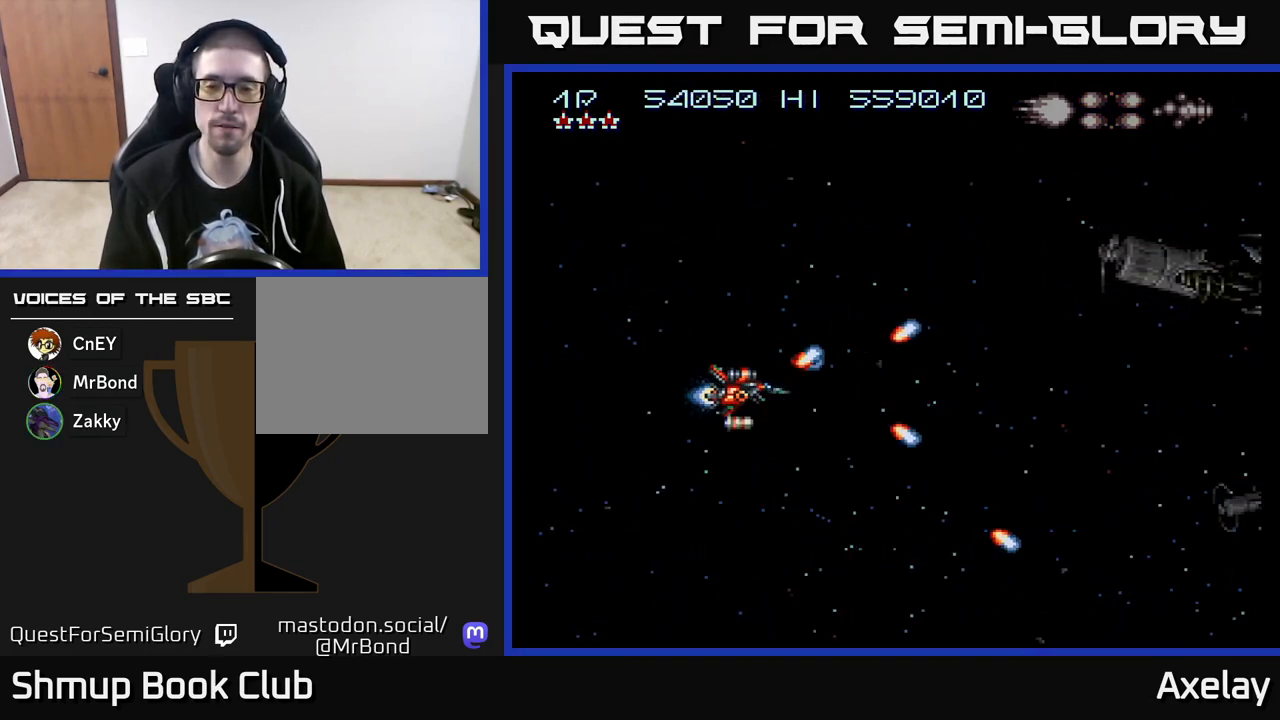
{"buttons": [], "right_stick": "center", "events": [[100, "X", "up"], [117, "A", "up"], [333, "X", "down"], [350, "A", "down"], [433, "A", "up"], [450, "X", "up"]]}
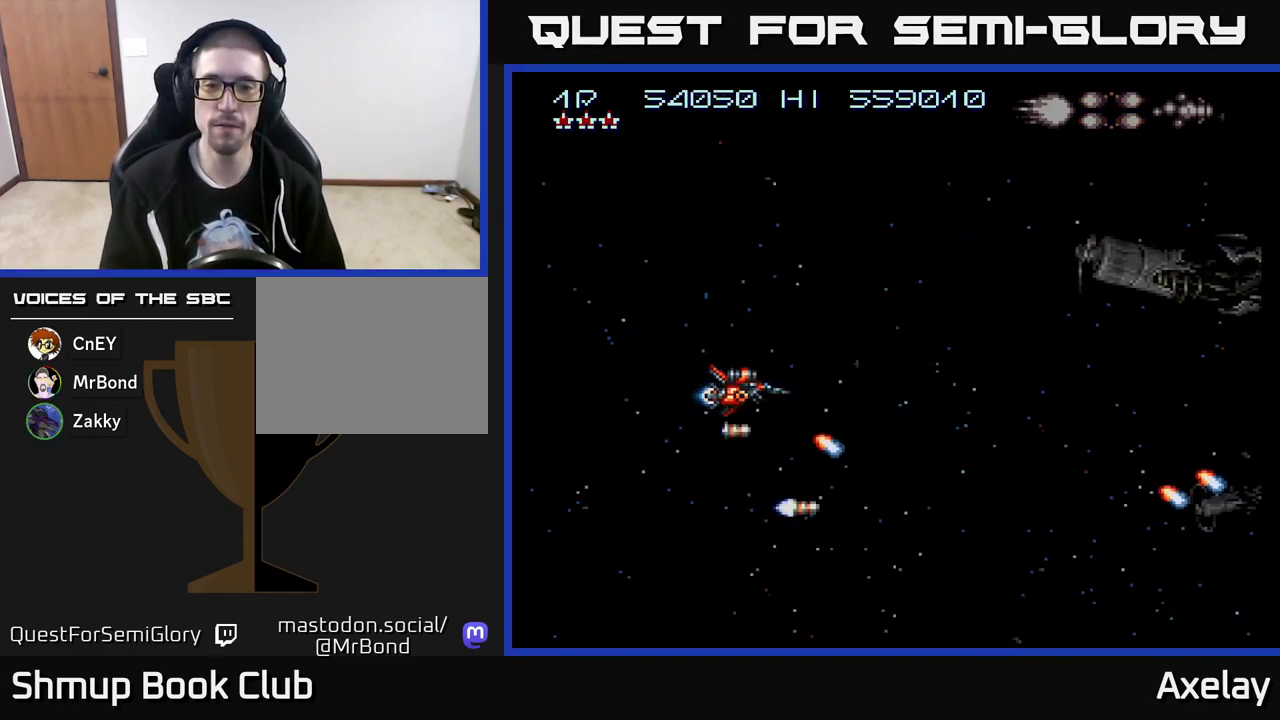
{"buttons": ["A", "X"], "right_stick": "center", "events": [[83, "X", "down"], [117, "A", "down"], [167, "A", "up"], [200, "X", "up"], [317, "X", "down"], [333, "A", "down"], [417, "A", "up"], [467, "A", "down"]]}
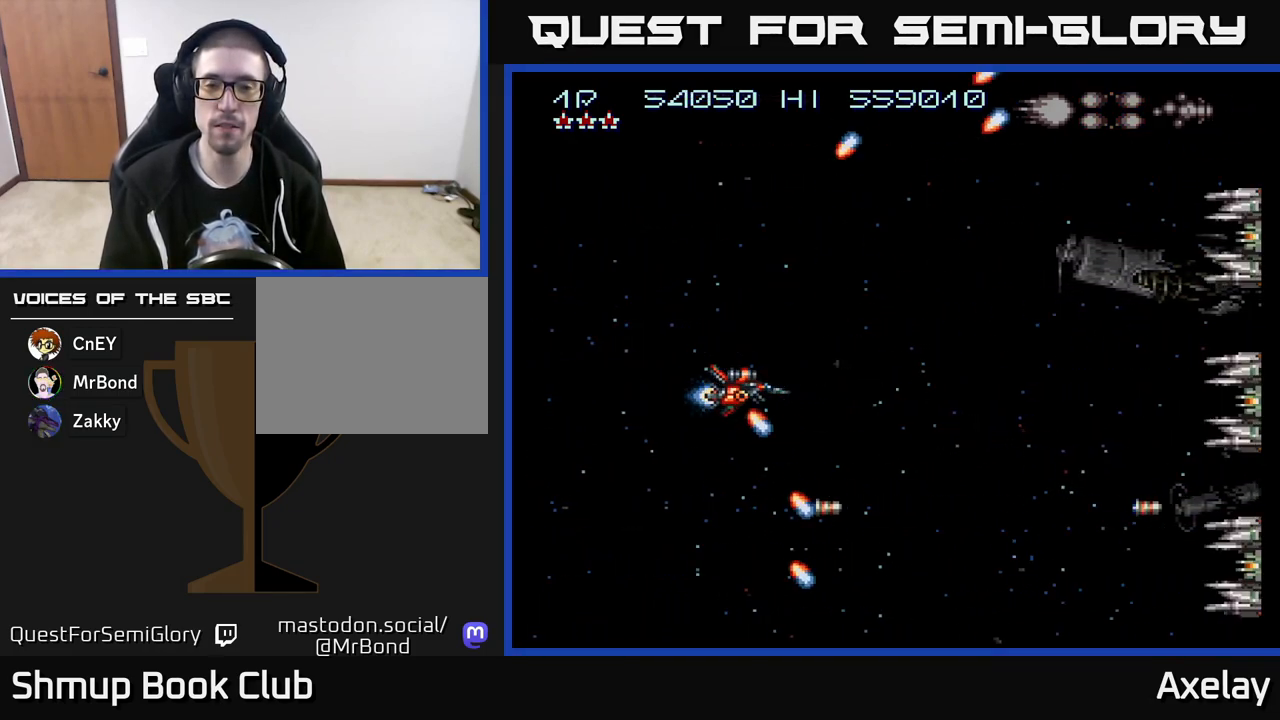
{"buttons": ["A", "X", "DPAD_RIGHT"], "right_stick": "center", "events": [[233, "DPAD_RIGHT", "down"]]}
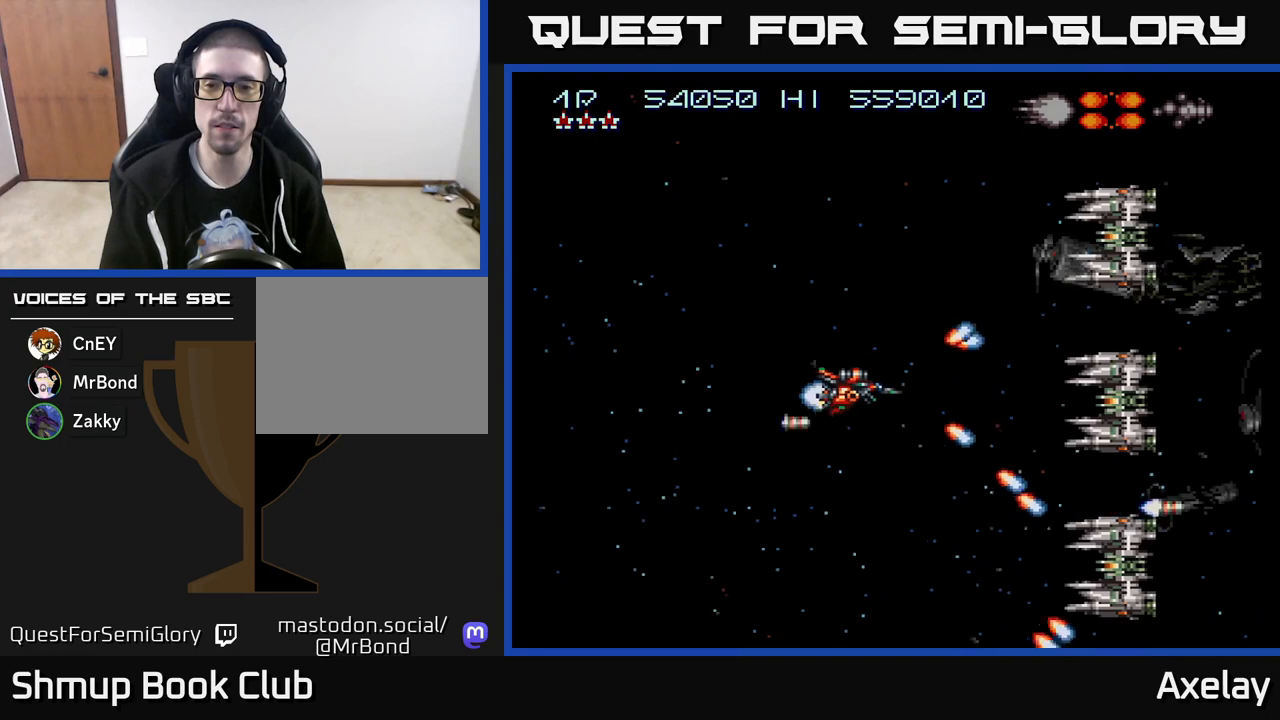
{"buttons": ["A", "X", "DPAD_LEFT"], "right_stick": "center", "events": [[50, "DPAD_RIGHT", "up"], [67, "A", "up"], [67, "X", "up"], [117, "DPAD_LEFT", "down"], [200, "DPAD_LEFT", "up"], [217, "A", "down"], [217, "X", "down"], [233, "DPAD_UP", "down"], [367, "A", "up"], [367, "X", "up"], [483, "A", "down"], [483, "X", "down"], [500, "DPAD_LEFT", "down"], [500, "DPAD_UP", "up"]]}
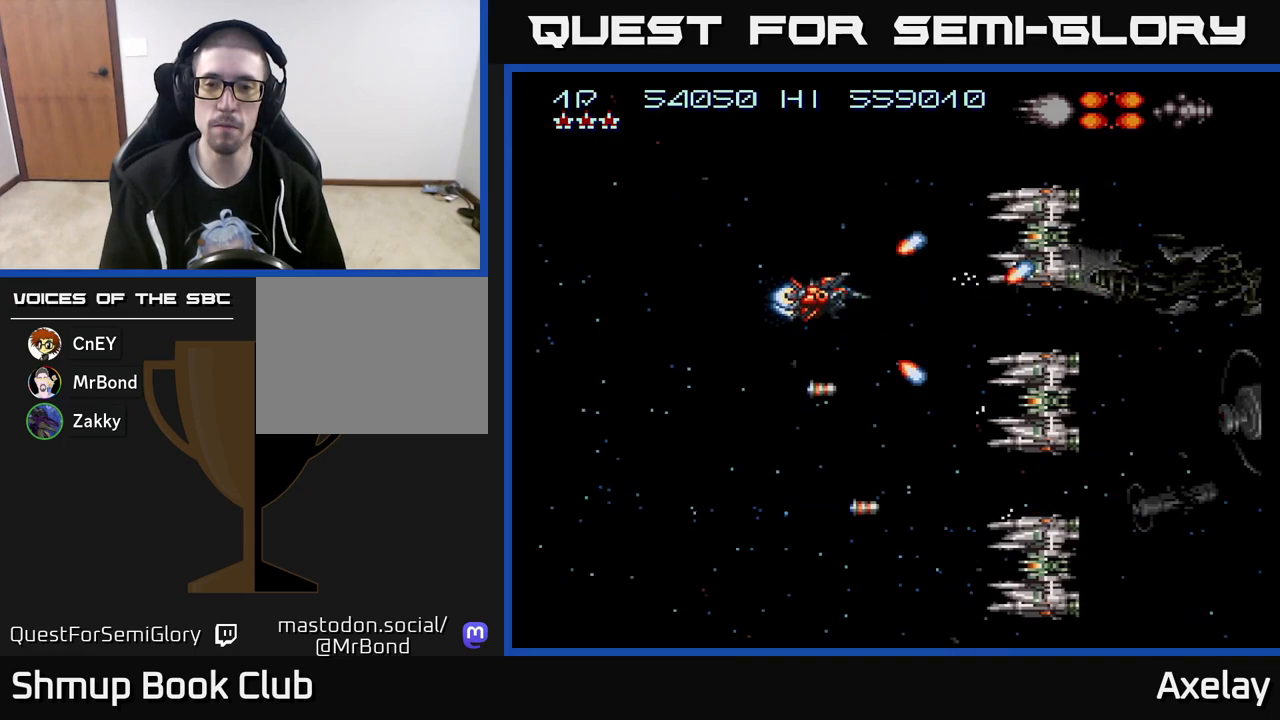
{"buttons": ["A", "X"], "right_stick": "center", "events": [[50, "DPAD_DOWN", "down"], [67, "X", "up"], [83, "A", "up"], [150, "DPAD_LEFT", "up"], [200, "DPAD_LEFT", "down"], [217, "A", "down"], [217, "X", "down"], [300, "A", "up"], [300, "X", "up"], [383, "DPAD_LEFT", "up"], [433, "A", "down"], [433, "X", "down"], [500, "DPAD_DOWN", "up"]]}
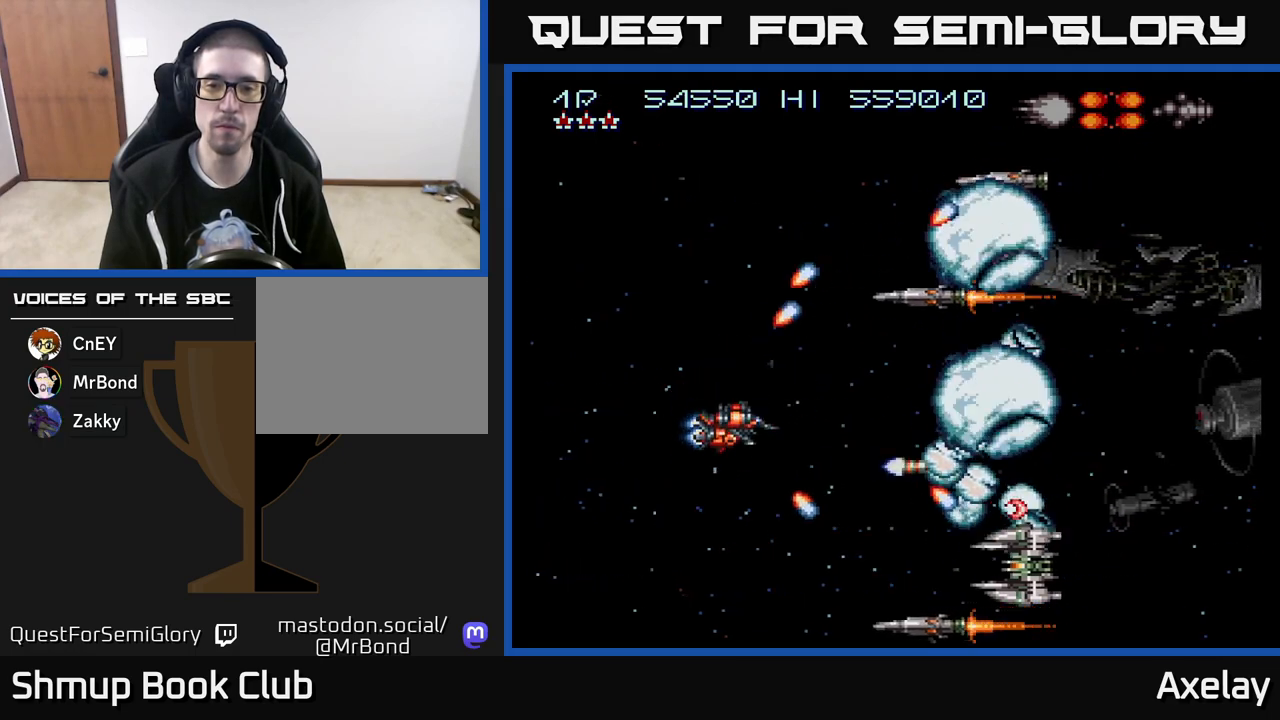
{"buttons": ["A", "X", "DPAD_UP", "DPAD_RIGHT"], "right_stick": "center", "events": [[50, "A", "up"], [67, "X", "up"], [117, "DPAD_RIGHT", "down"], [133, "A", "down"], [133, "X", "down"], [183, "DPAD_DOWN", "down"], [250, "A", "up"], [250, "X", "up"], [317, "X", "down"], [333, "A", "down"], [333, "DPAD_DOWN", "up"], [367, "DPAD_UP", "down"]]}
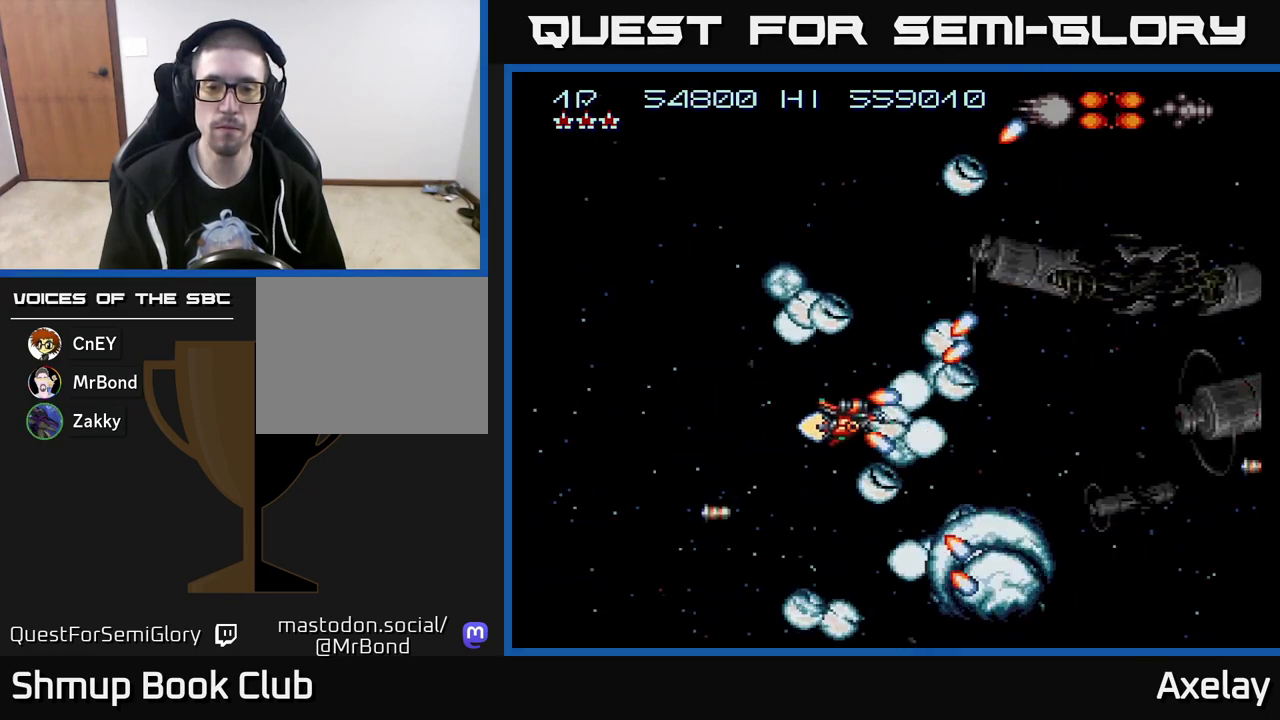
{"buttons": ["A", "X"], "right_stick": "center", "events": [[83, "DPAD_RIGHT", "up"], [133, "DPAD_UP", "up"], [217, "DPAD_LEFT", "down"], [333, "DPAD_LEFT", "up"], [350, "A", "up"], [367, "X", "up"], [483, "A", "down"], [483, "X", "down"]]}
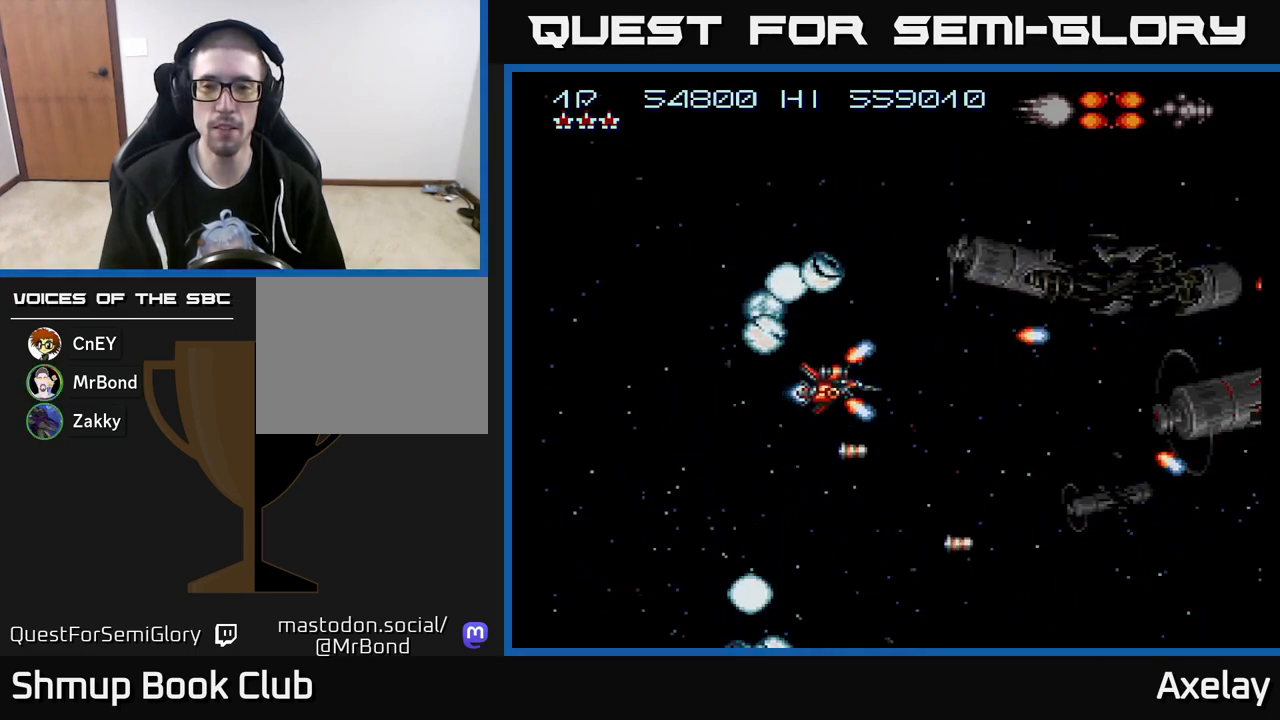
{"buttons": ["A", "X", "DPAD_UP"], "right_stick": "center", "events": [[500, "DPAD_UP", "down"]]}
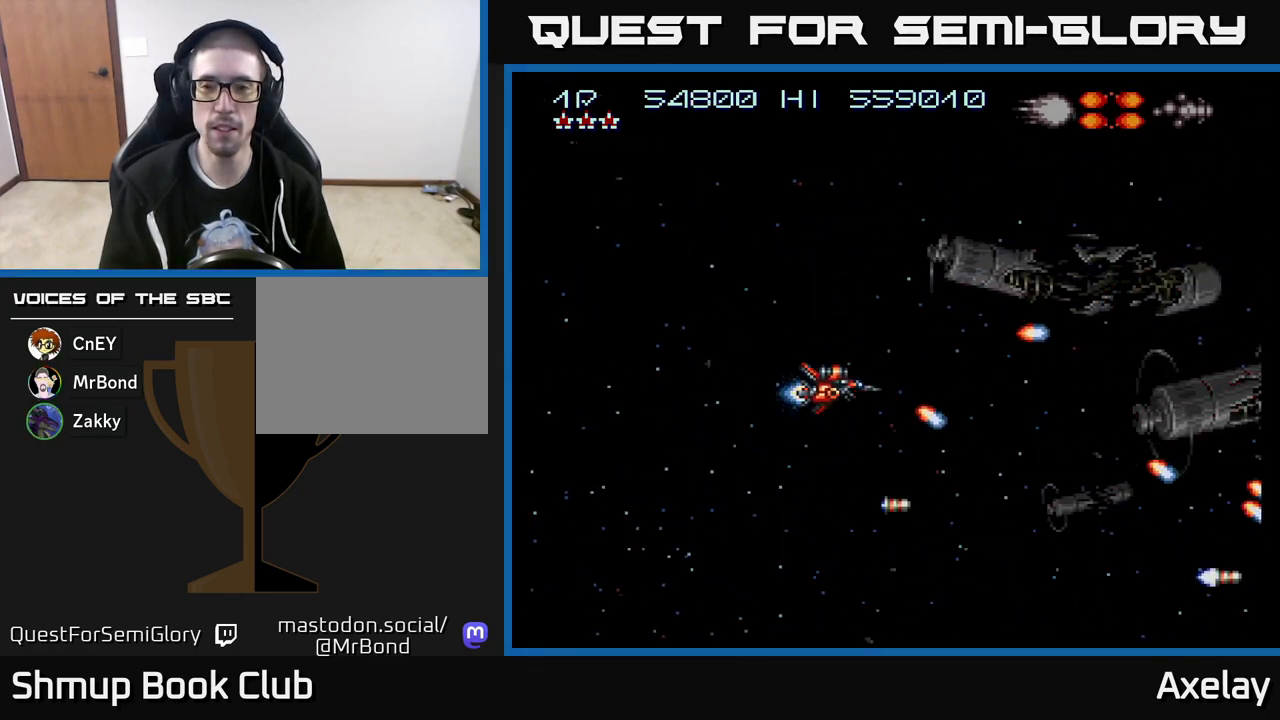
{"buttons": ["A", "X", "DPAD_DOWN"], "right_stick": "center", "events": [[167, "DPAD_UP", "up"], [300, "DPAD_DOWN", "down"]]}
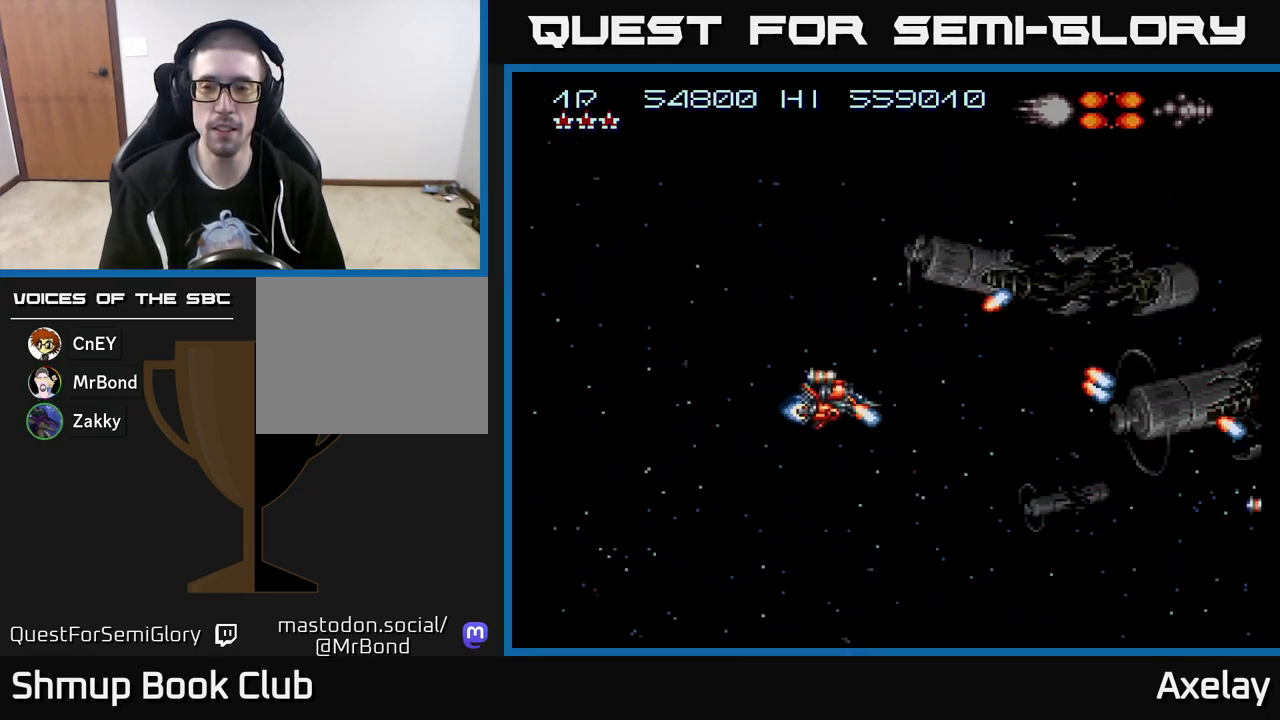
{"buttons": ["A", "X", "DPAD_UP"], "right_stick": "center", "events": [[217, "DPAD_DOWN", "up"], [267, "DPAD_UP", "down"]]}
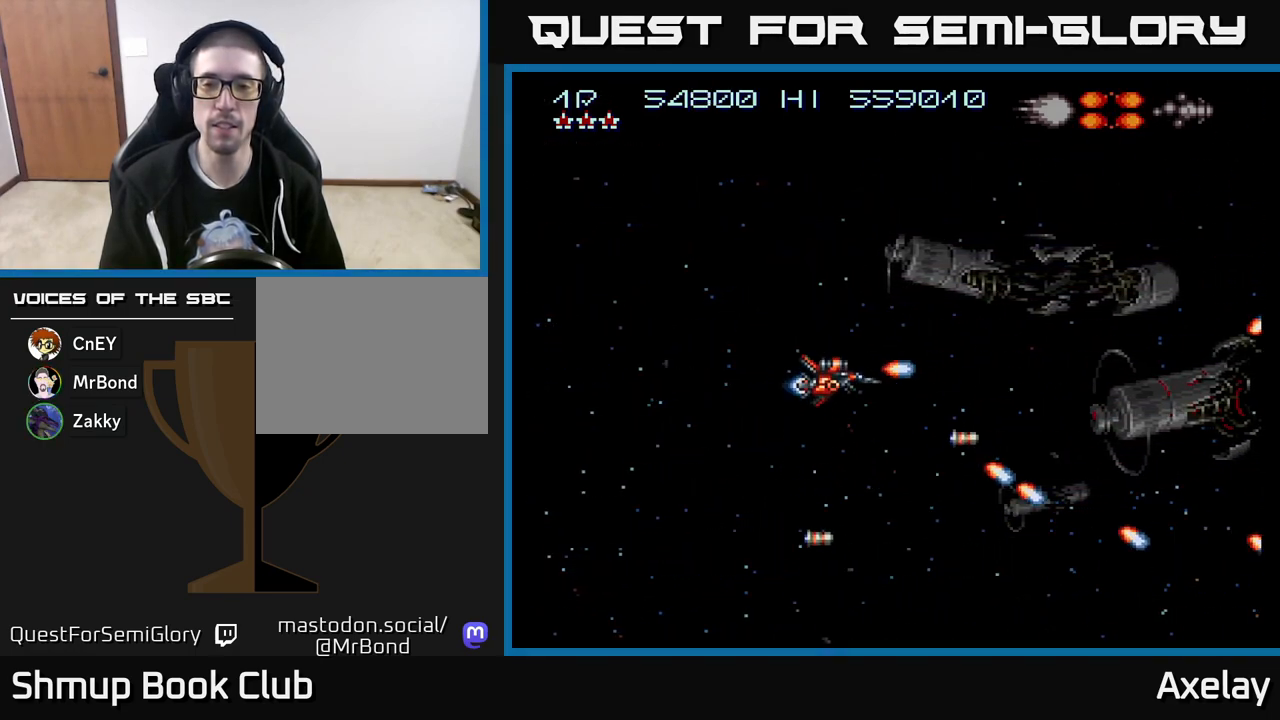
{"buttons": ["A", "X", "DPAD_DOWN"], "right_stick": "center", "events": [[367, "DPAD_UP", "up"], [383, "DPAD_DOWN", "down"]]}
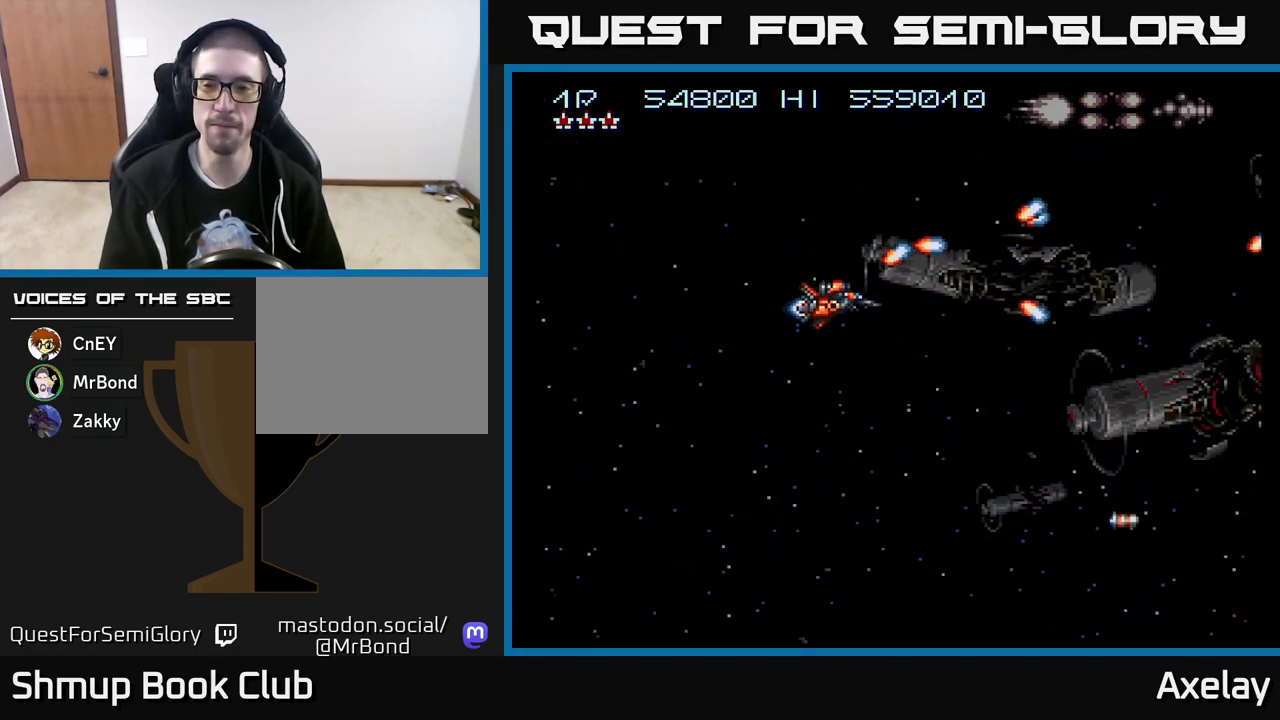
{"buttons": ["A", "X", "DPAD_DOWN"], "right_stick": "center", "events": []}
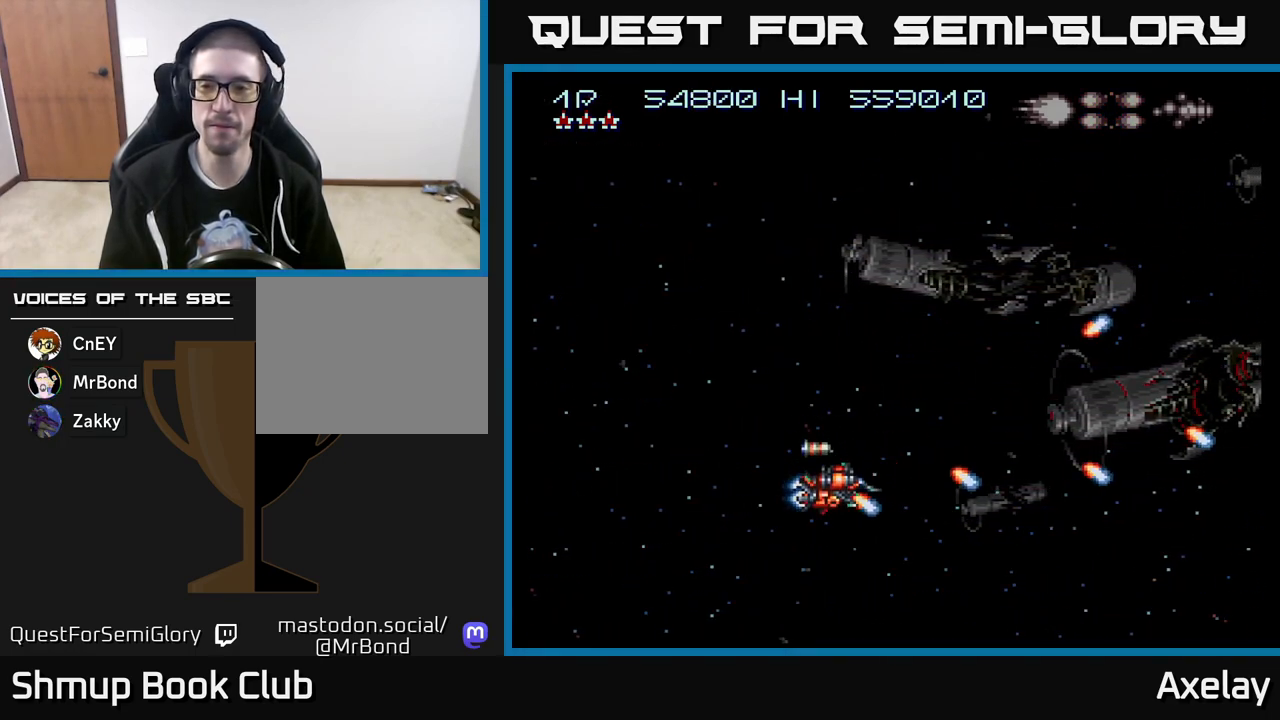
{"buttons": ["A", "X", "DPAD_UP"], "right_stick": "center", "events": [[67, "DPAD_DOWN", "up"], [100, "DPAD_UP", "down"]]}
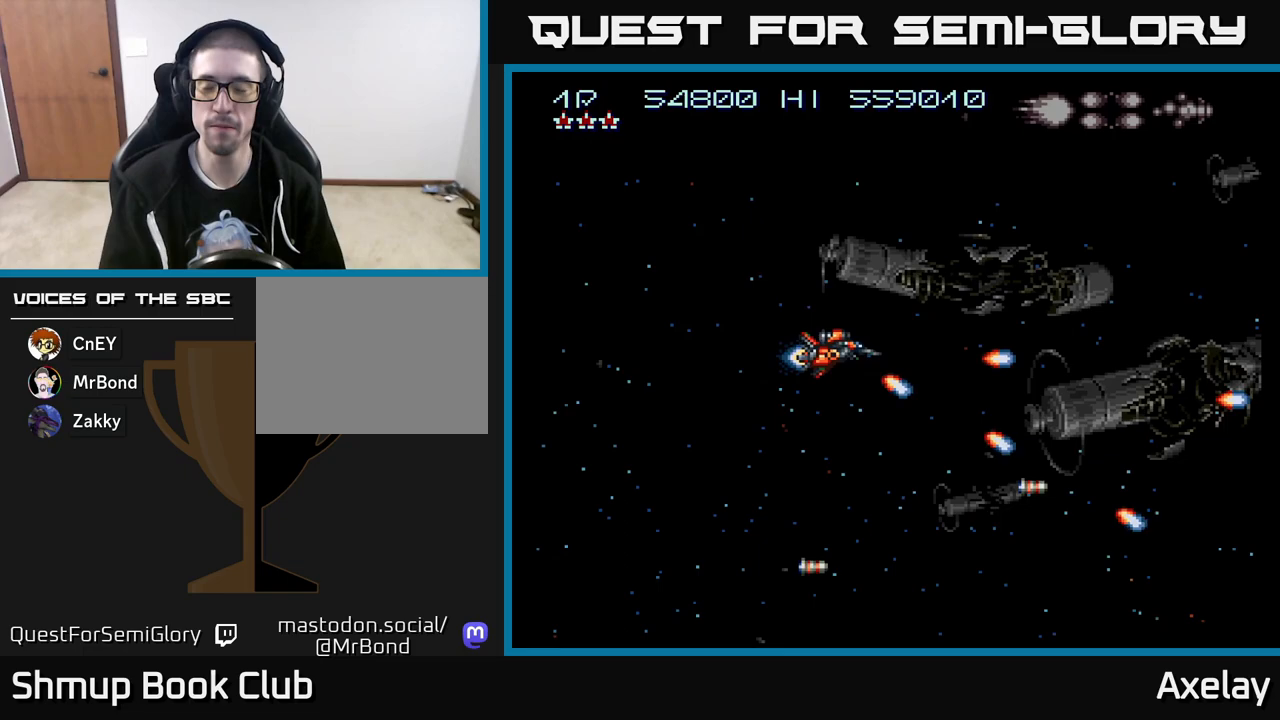
{"buttons": ["A", "X", "DPAD_DOWN"], "right_stick": "center", "events": [[283, "DPAD_UP", "up"], [333, "DPAD_DOWN", "down"]]}
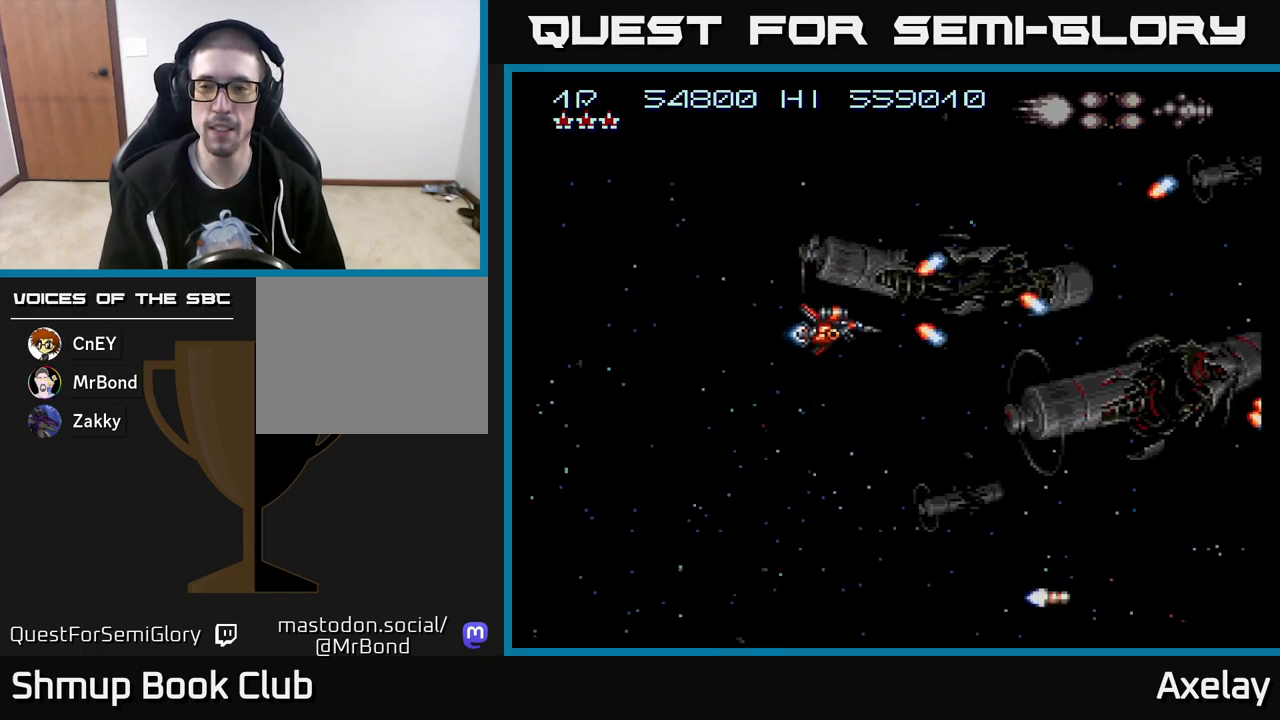
{"buttons": ["A", "X", "DPAD_DOWN"], "right_stick": "center", "events": []}
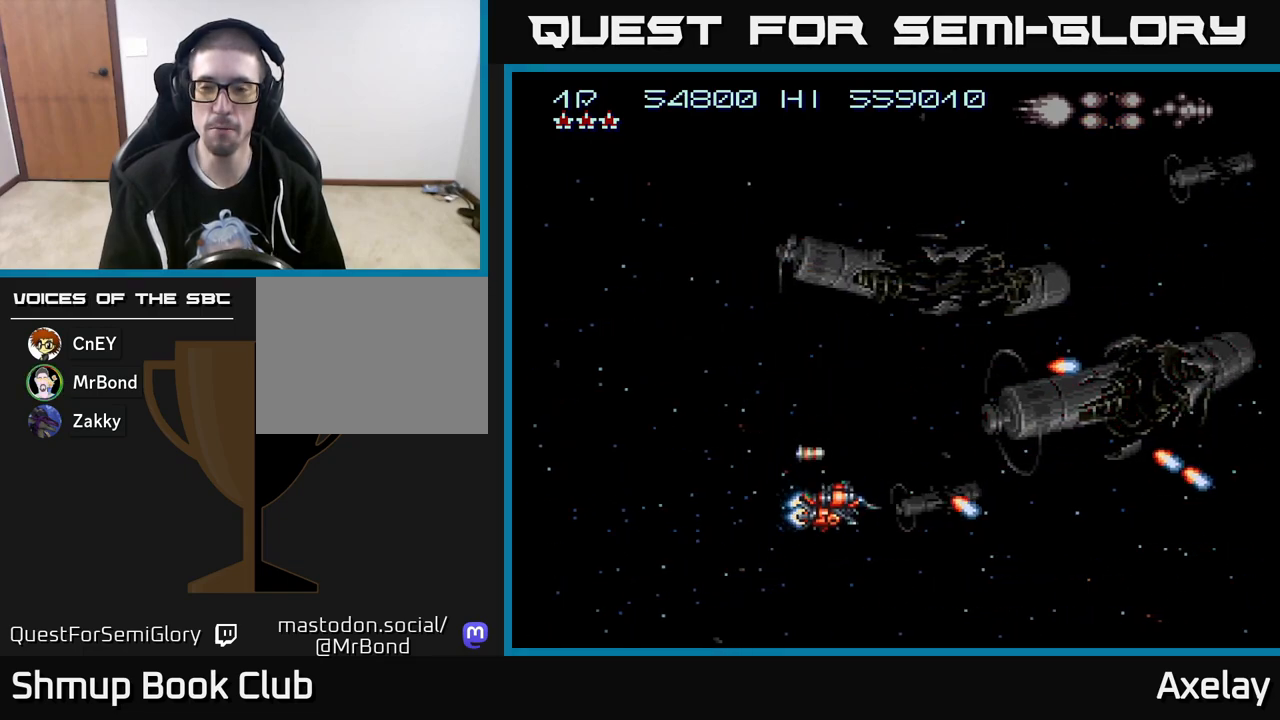
{"buttons": ["A", "X", "DPAD_UP"], "right_stick": "center", "events": [[67, "DPAD_DOWN", "up"], [117, "DPAD_UP", "down"]]}
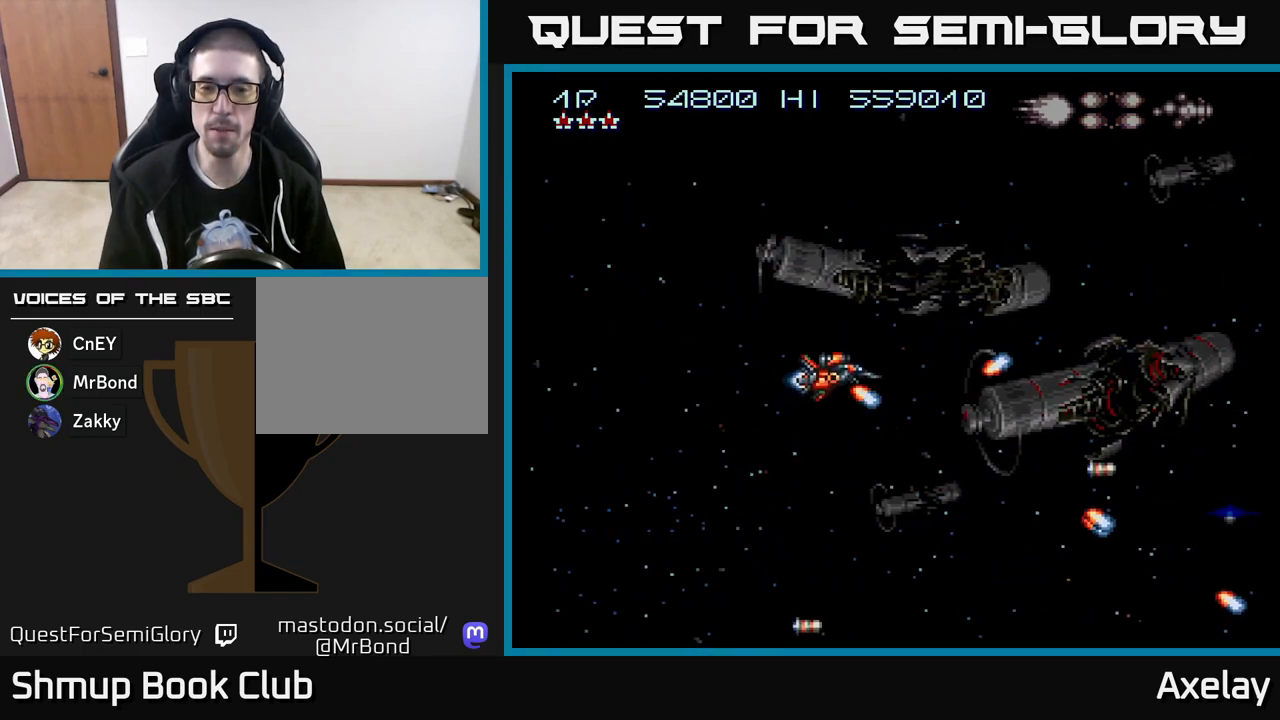
{"buttons": ["A", "X", "DPAD_DOWN"], "right_stick": "center", "events": [[400, "DPAD_UP", "up"], [450, "DPAD_DOWN", "down"]]}
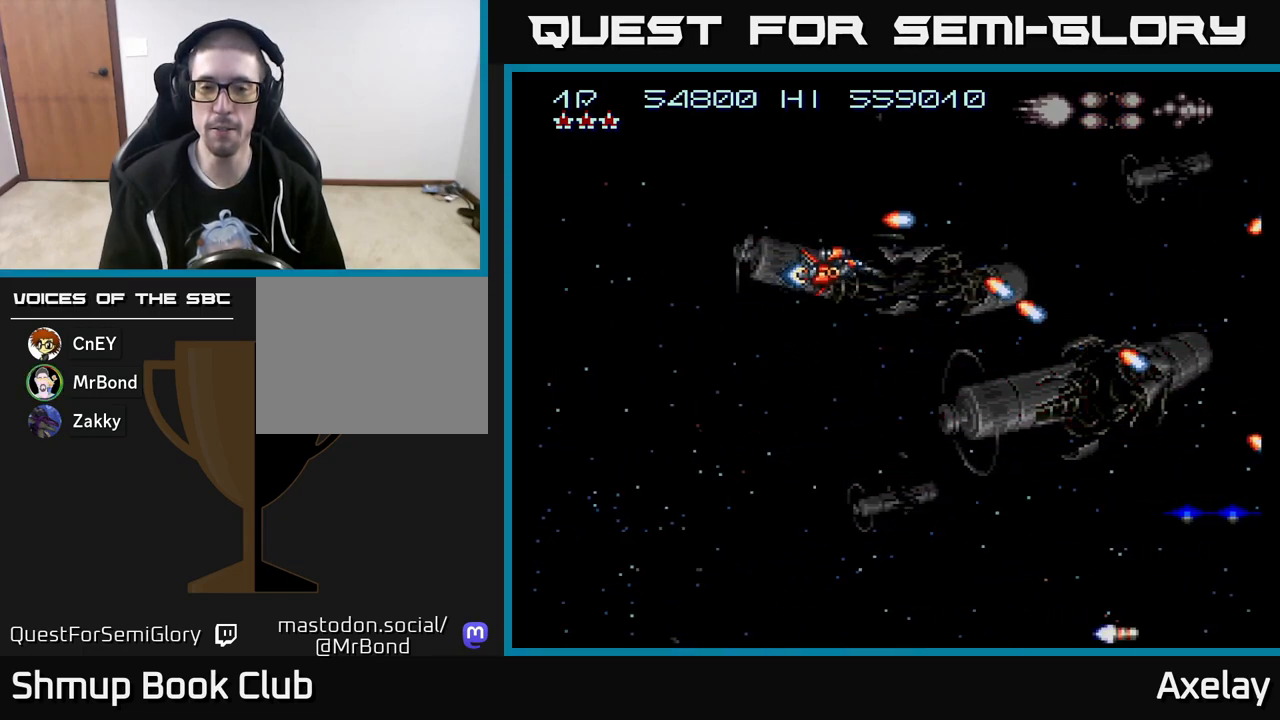
{"buttons": ["A", "X", "DPAD_DOWN"], "right_stick": "center", "events": []}
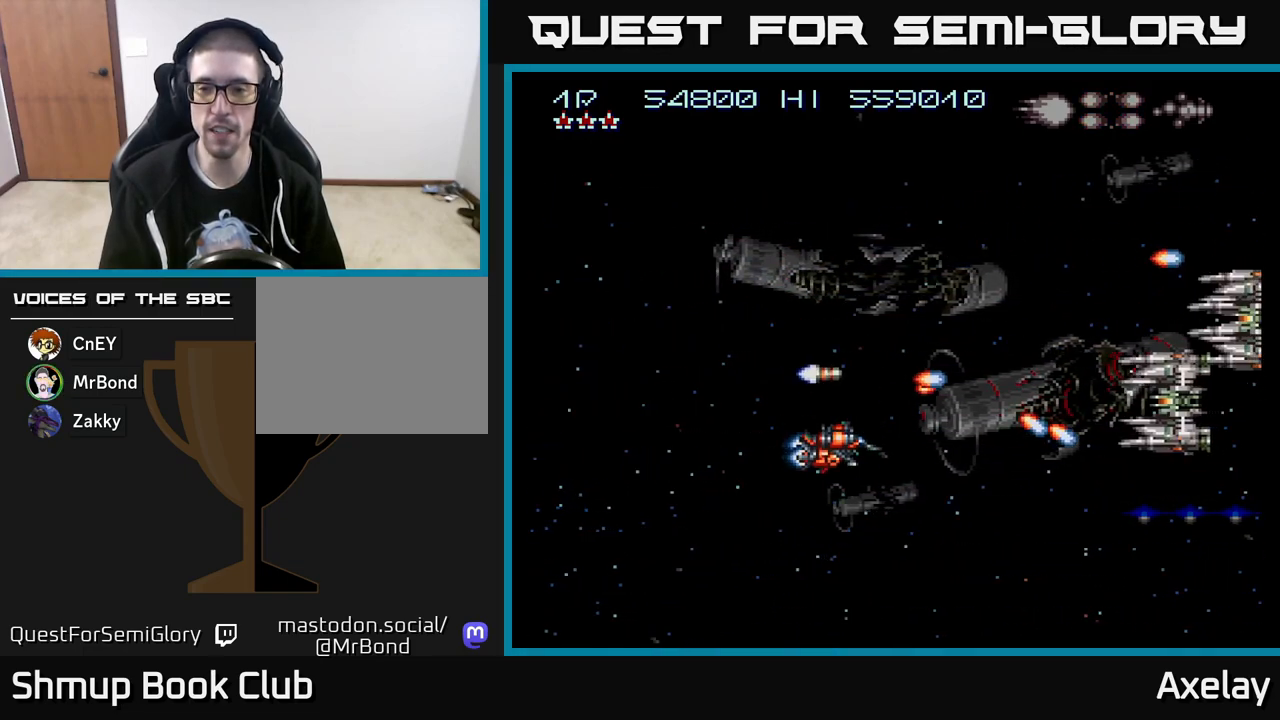
{"buttons": ["A", "X", "DPAD_UP"], "right_stick": "center", "events": [[117, "DPAD_DOWN", "up"], [167, "DPAD_UP", "down"]]}